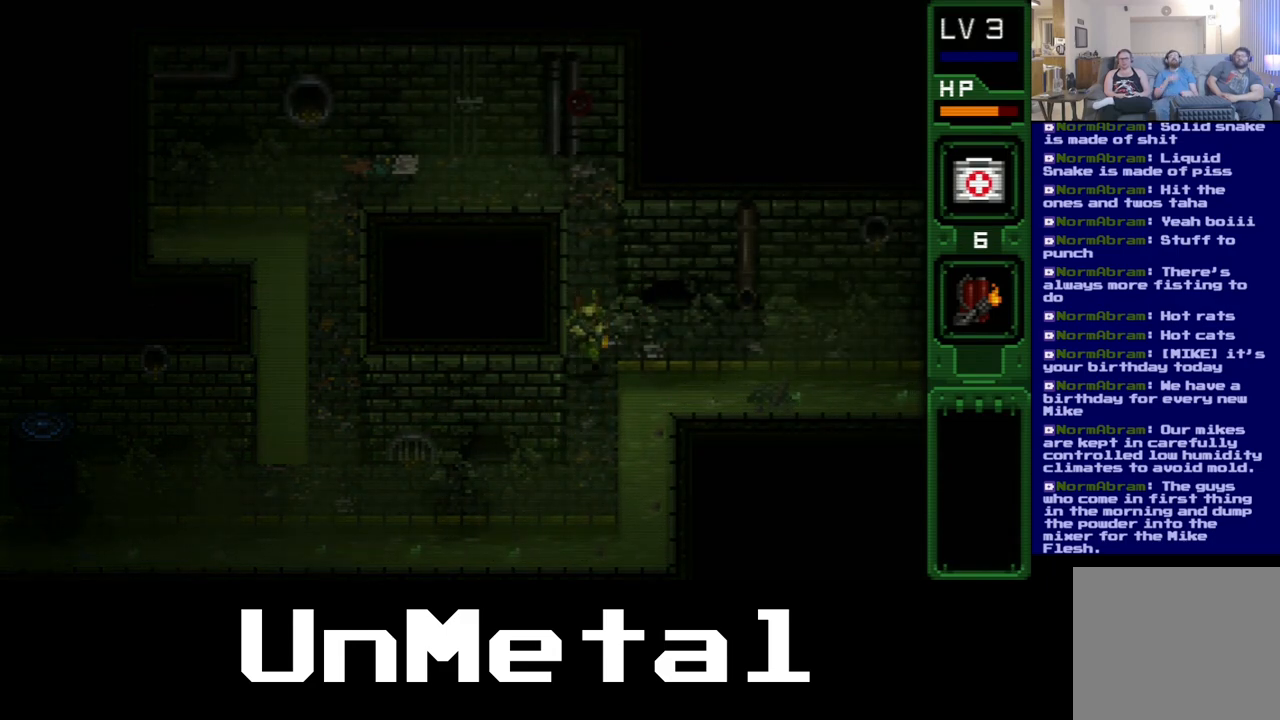
Gameplay with a controller (Xbox layout); each line is a JSON object with the inputs held at the frame after it. "events" lists button and stick changes between this image and that frame as [ms after this image, input, new state], when the widget could be followed in between. Not read: L3 R3.
{"buttons": ["DPAD_DOWN"], "left_stick": "center", "right_stick": "center", "events": []}
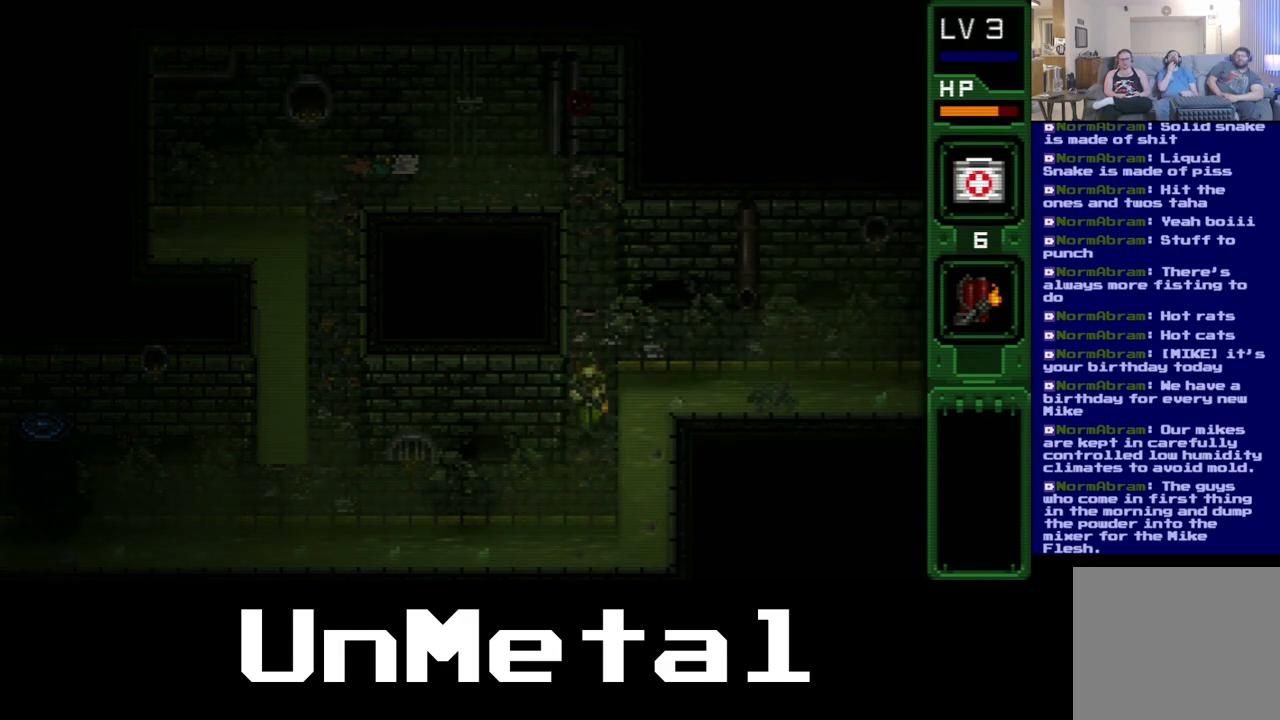
{"buttons": ["DPAD_LEFT"], "left_stick": "center", "right_stick": "center", "events": [[433, "DPAD_LEFT", "down"], [450, "DPAD_DOWN", "up"]]}
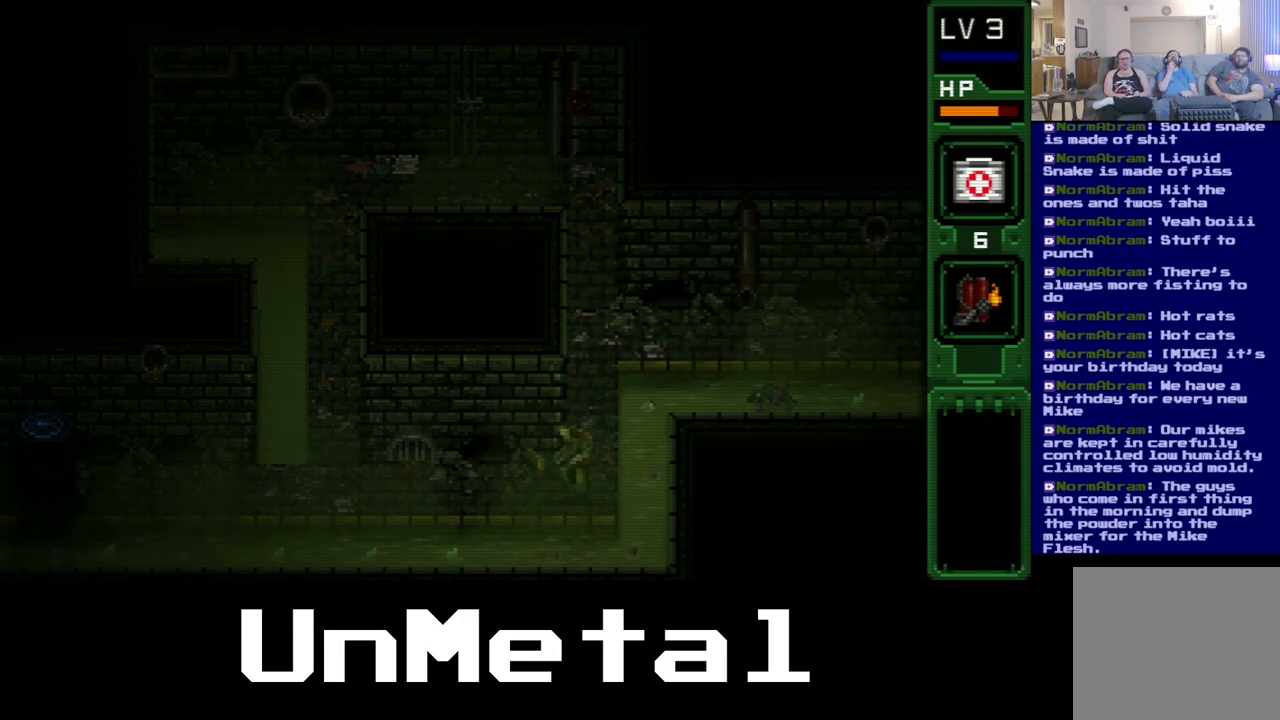
{"buttons": ["DPAD_LEFT"], "left_stick": "center", "right_stick": "center", "events": []}
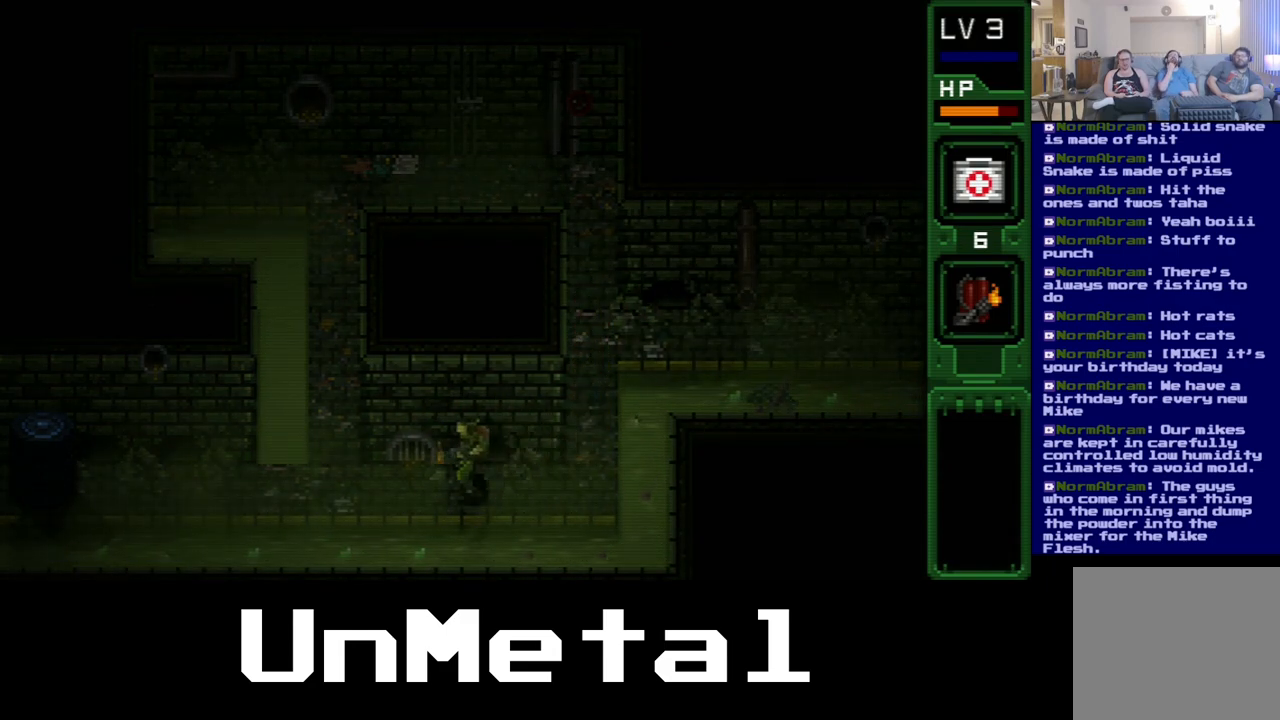
{"buttons": ["DPAD_LEFT"], "left_stick": "center", "right_stick": "center", "events": []}
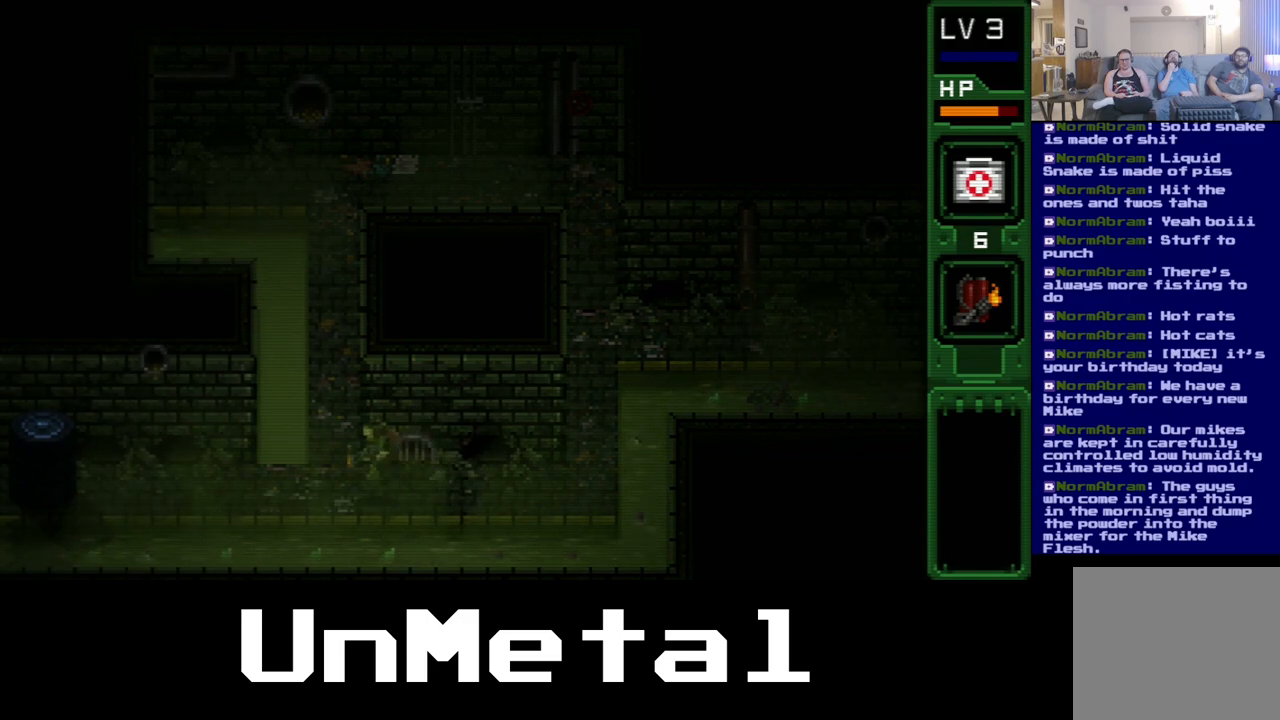
{"buttons": [], "left_stick": "center", "right_stick": "center", "events": [[467, "DPAD_LEFT", "up"]]}